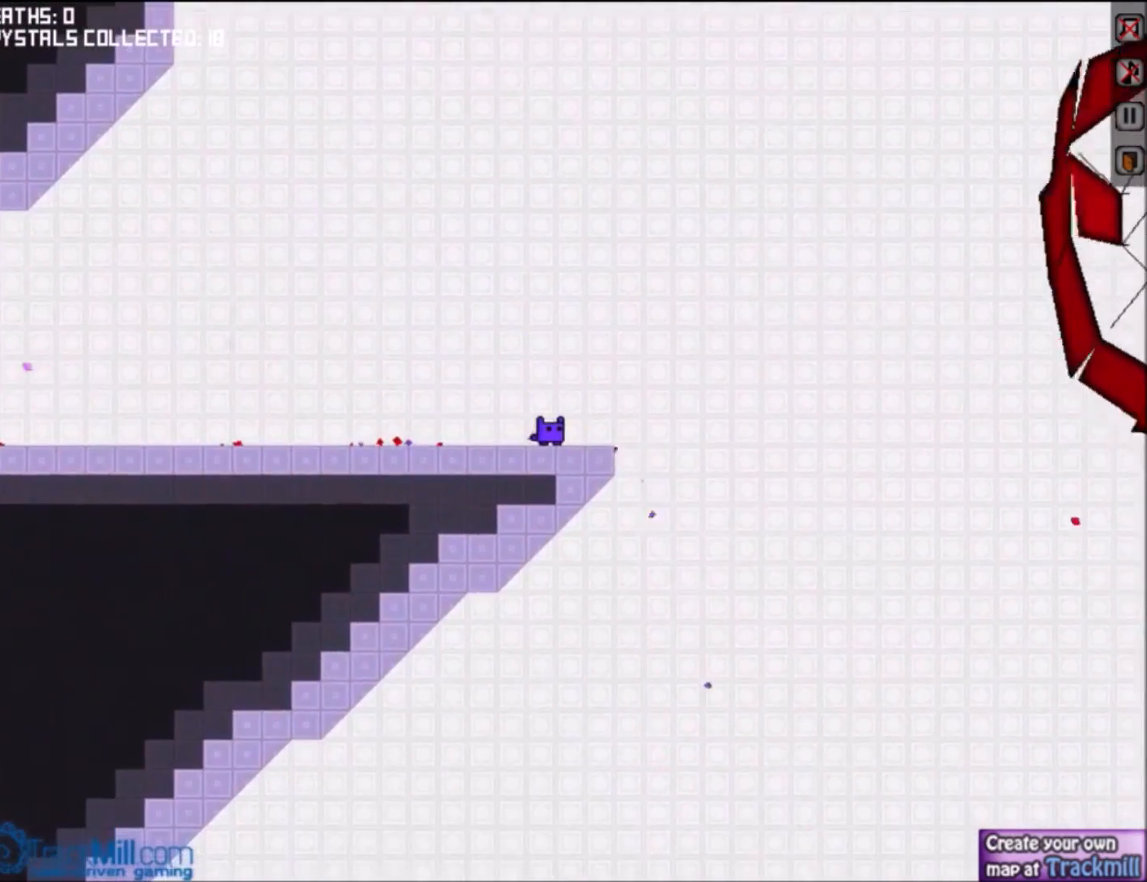
Gameplay with keyboard; each line is a JSON object with the keys held at the frame after it. "events" lists presses ("down") and releases ("up") of "down", "left", "right", "up" and "w" between this image and that frame as [ms after this image, input, new state], when the widget could be followed in between. No other keys are recorded. Mouse input is not recorded.
{"keys": [], "events": []}
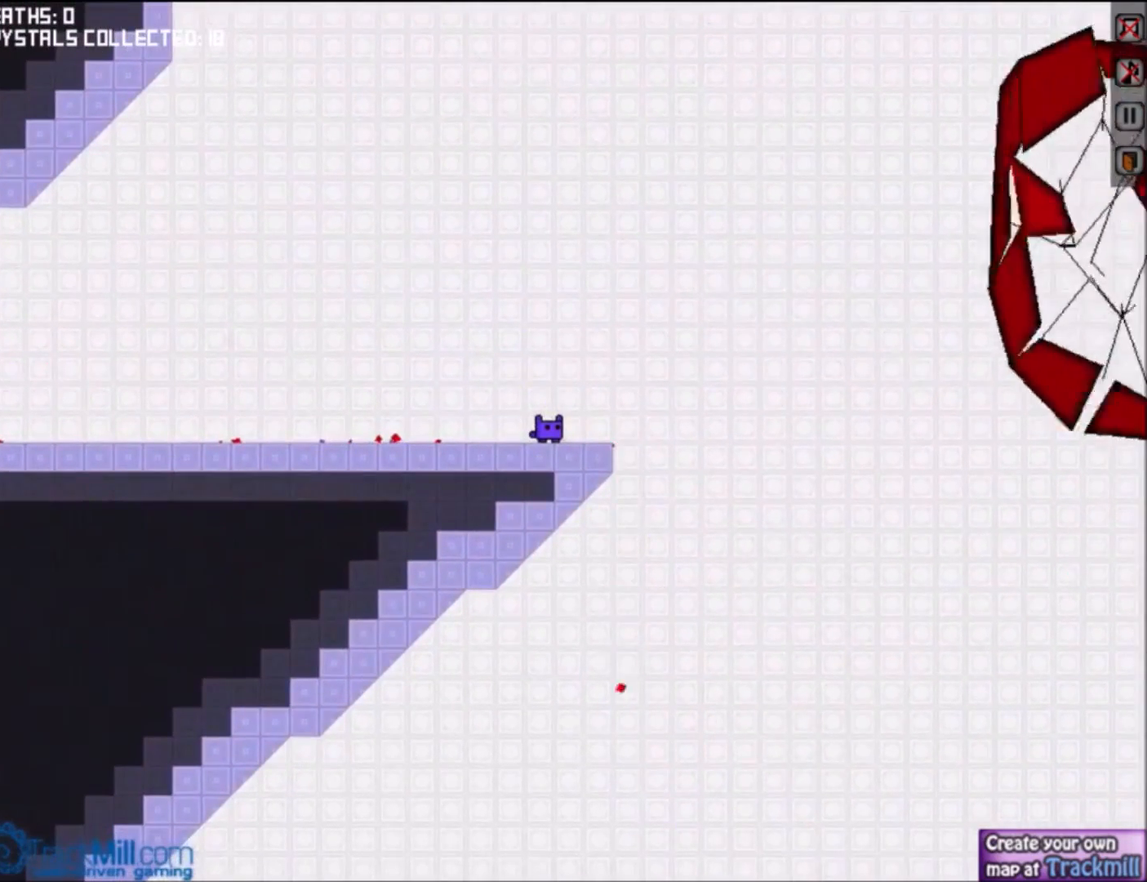
{"keys": [], "events": []}
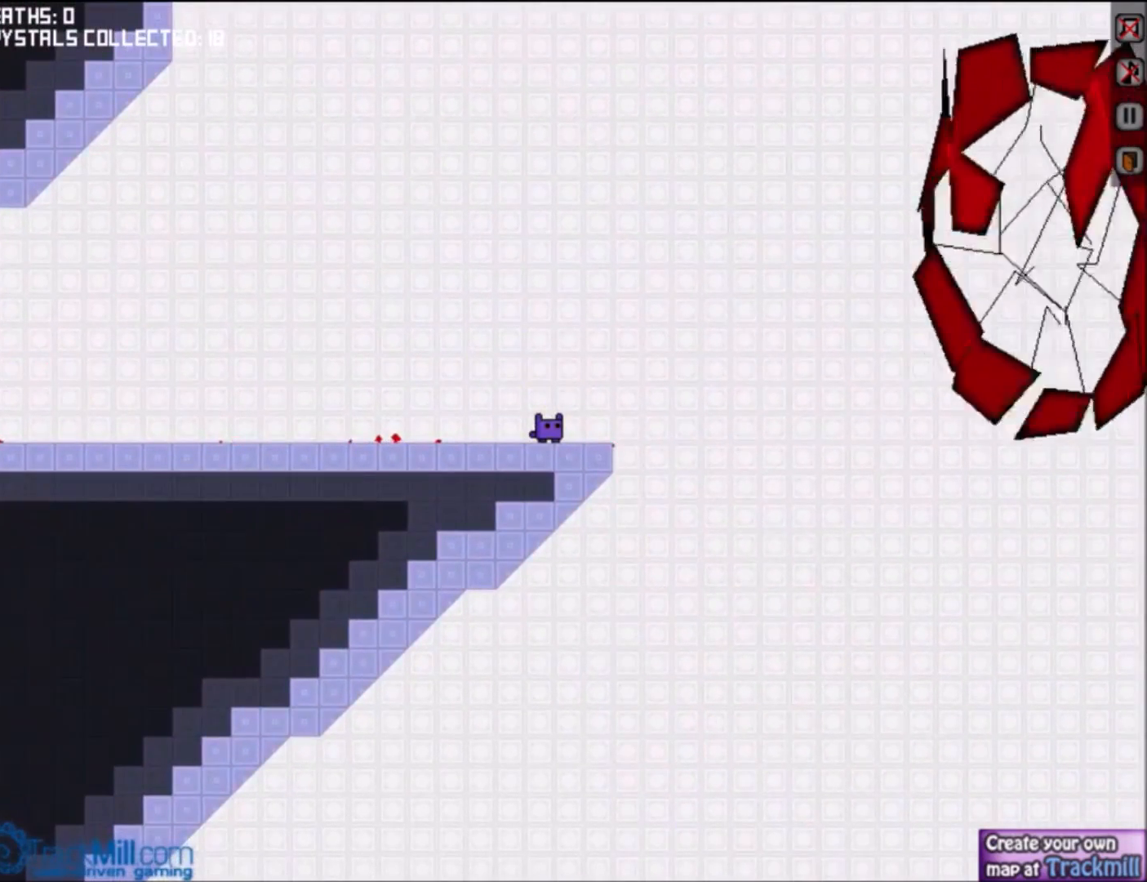
{"keys": [], "events": []}
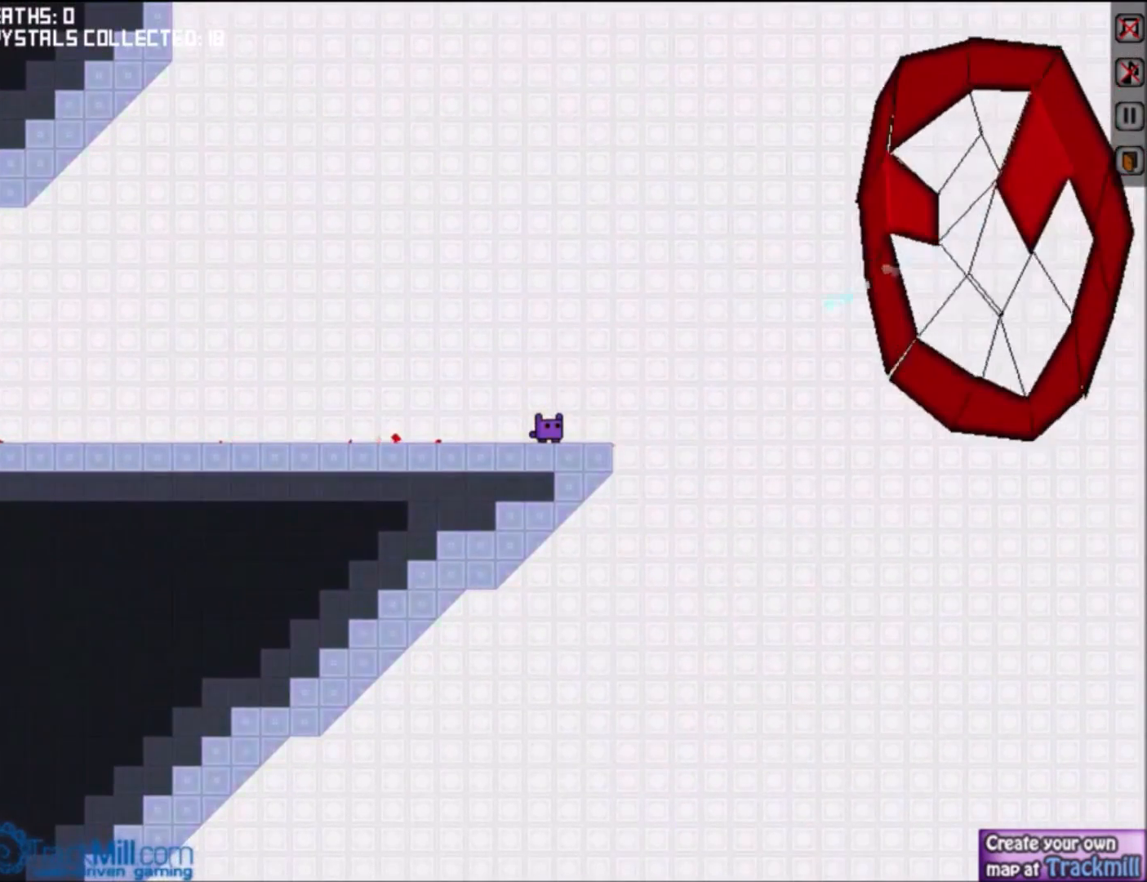
{"keys": ["left"], "events": [[33, "left", "down"]]}
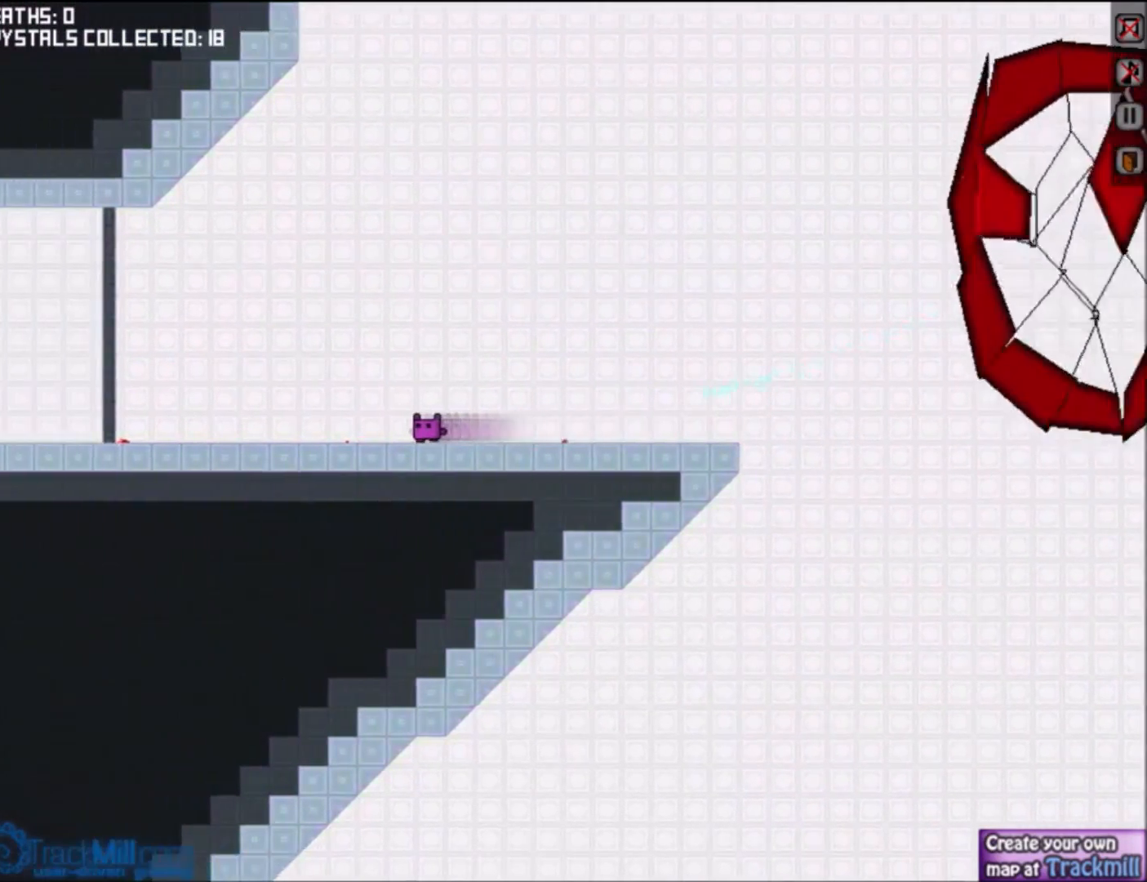
{"keys": ["right"], "events": [[167, "left", "up"], [367, "right", "down"], [400, "up", "down"], [467, "up", "up"]]}
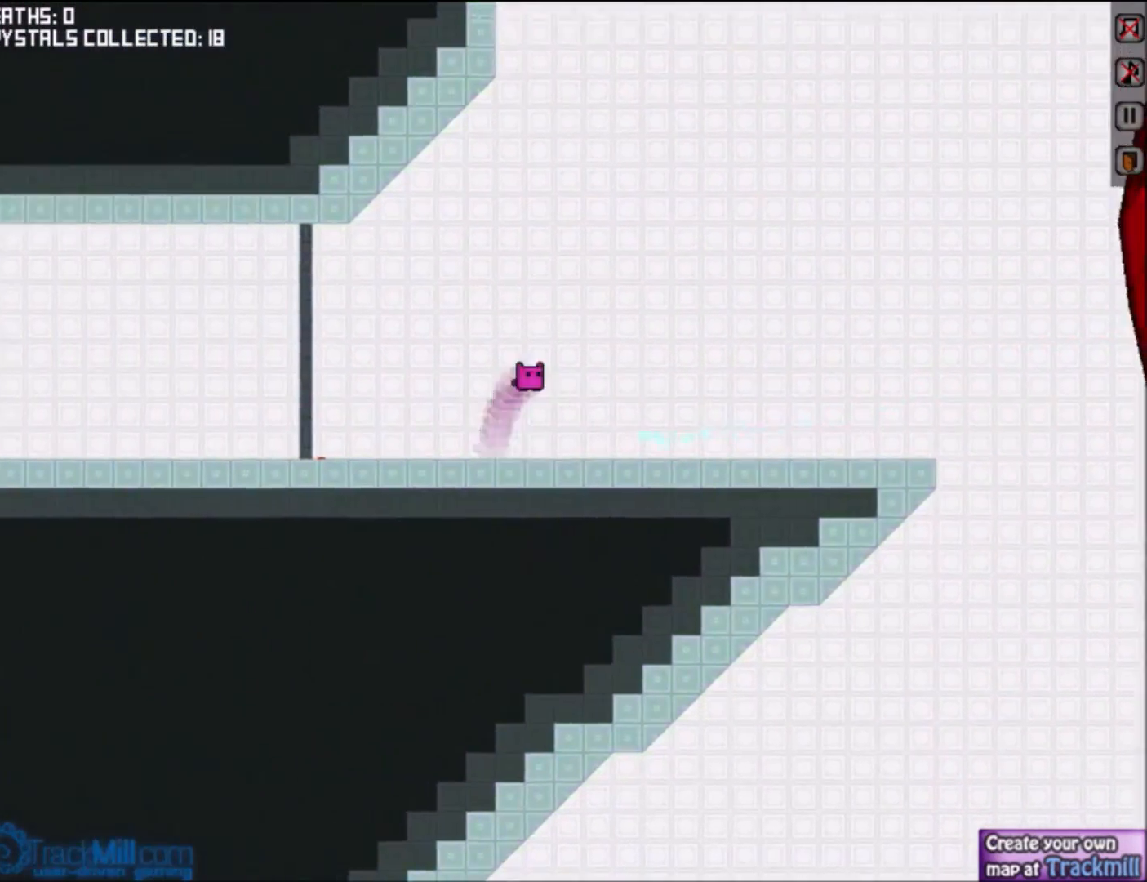
{"keys": ["down", "left"], "events": [[33, "right", "up"], [66, "right", "down"], [100, "up", "down"], [267, "up", "up"], [333, "down", "down"], [400, "right", "up"], [467, "left", "down"]]}
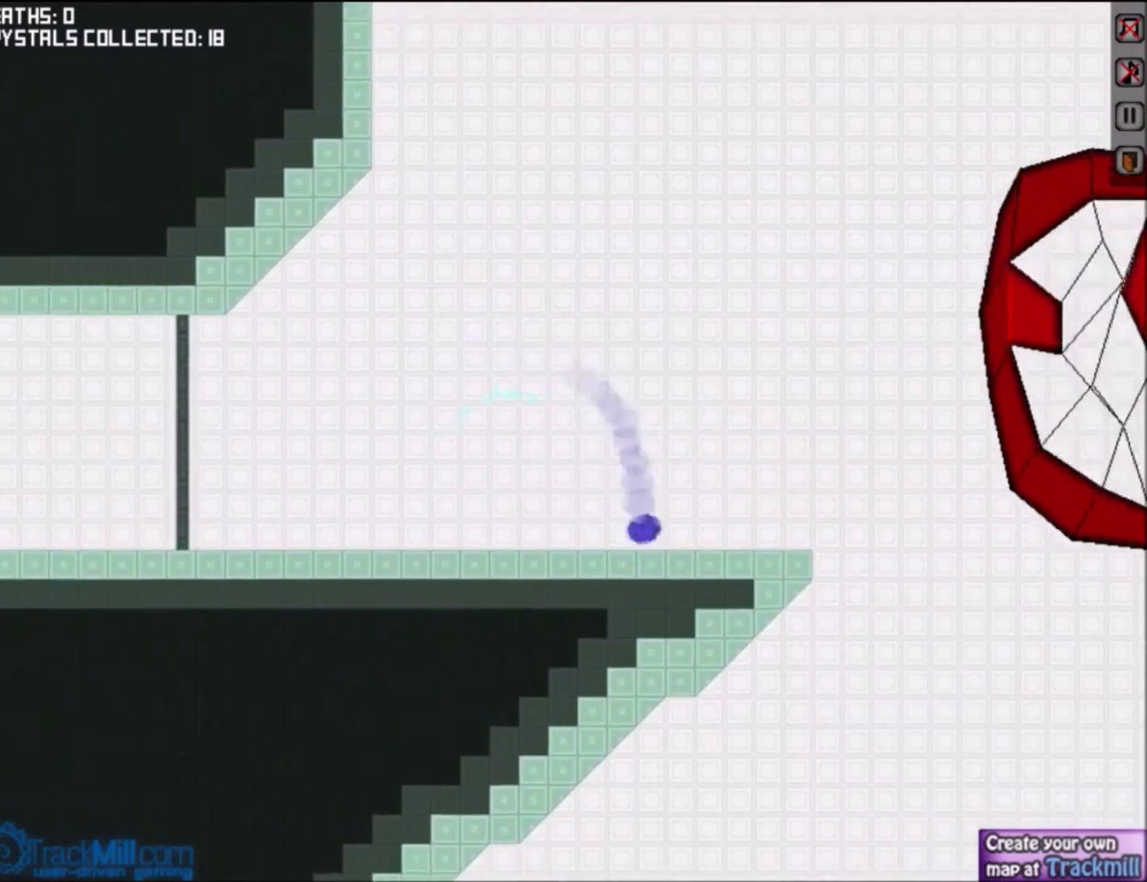
{"keys": ["right", "up"], "events": [[334, "down", "up"], [467, "left", "up"], [467, "right", "down"], [501, "up", "down"]]}
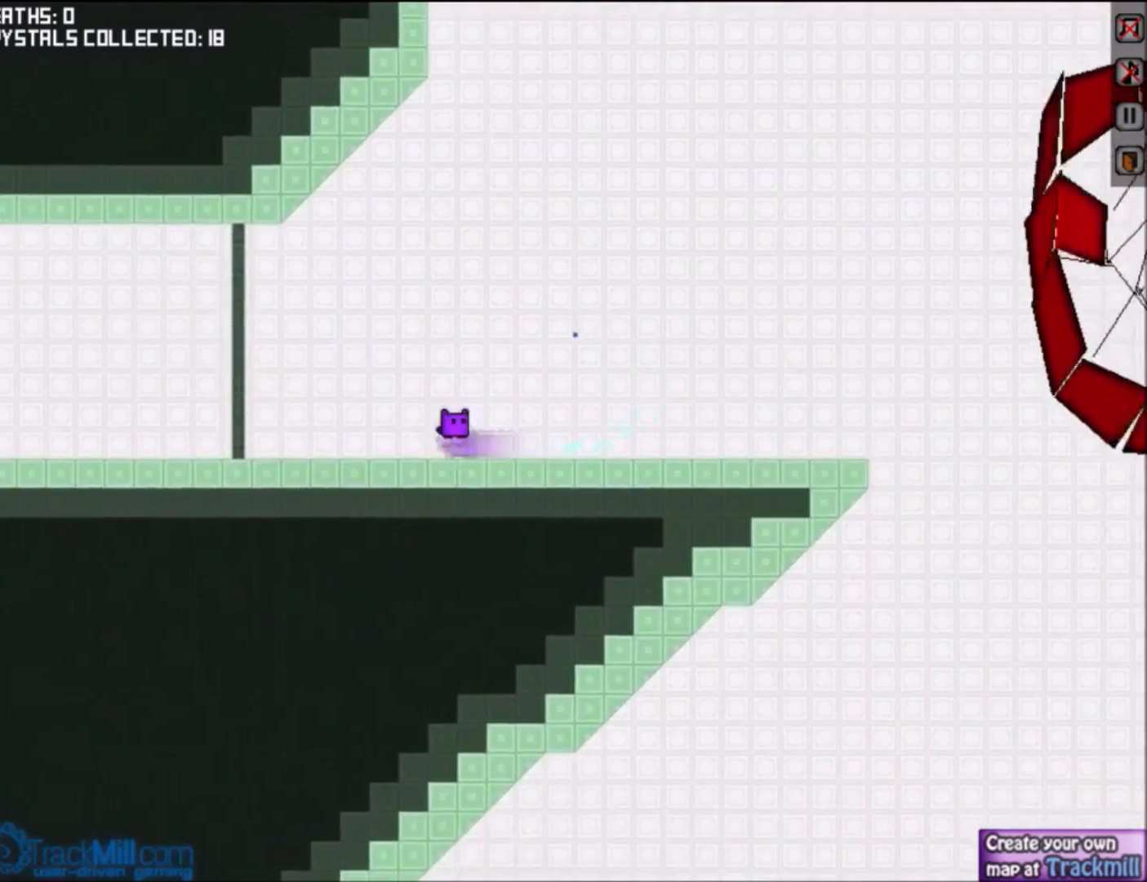
{"keys": ["right"], "events": [[100, "up", "up"], [166, "up", "down"], [266, "up", "up"]]}
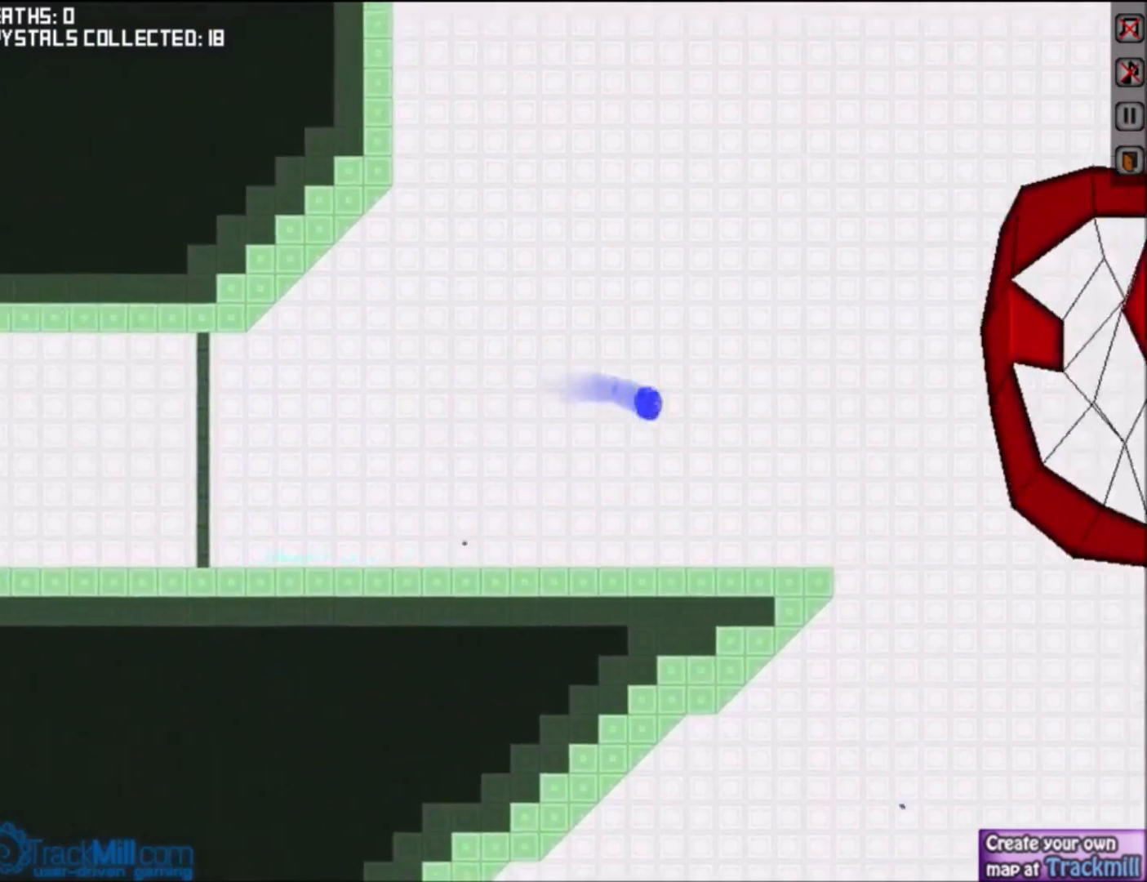
{"keys": [], "events": [[67, "right", "up"]]}
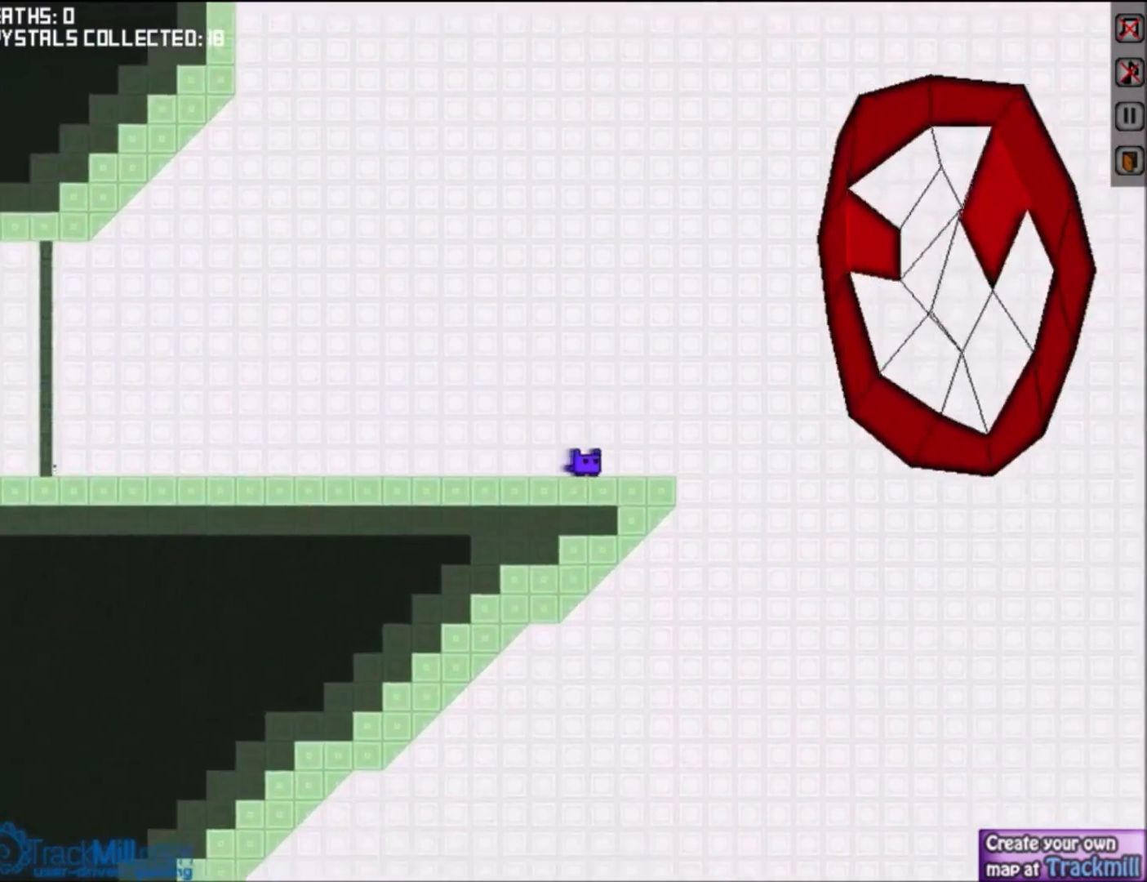
{"keys": [], "events": []}
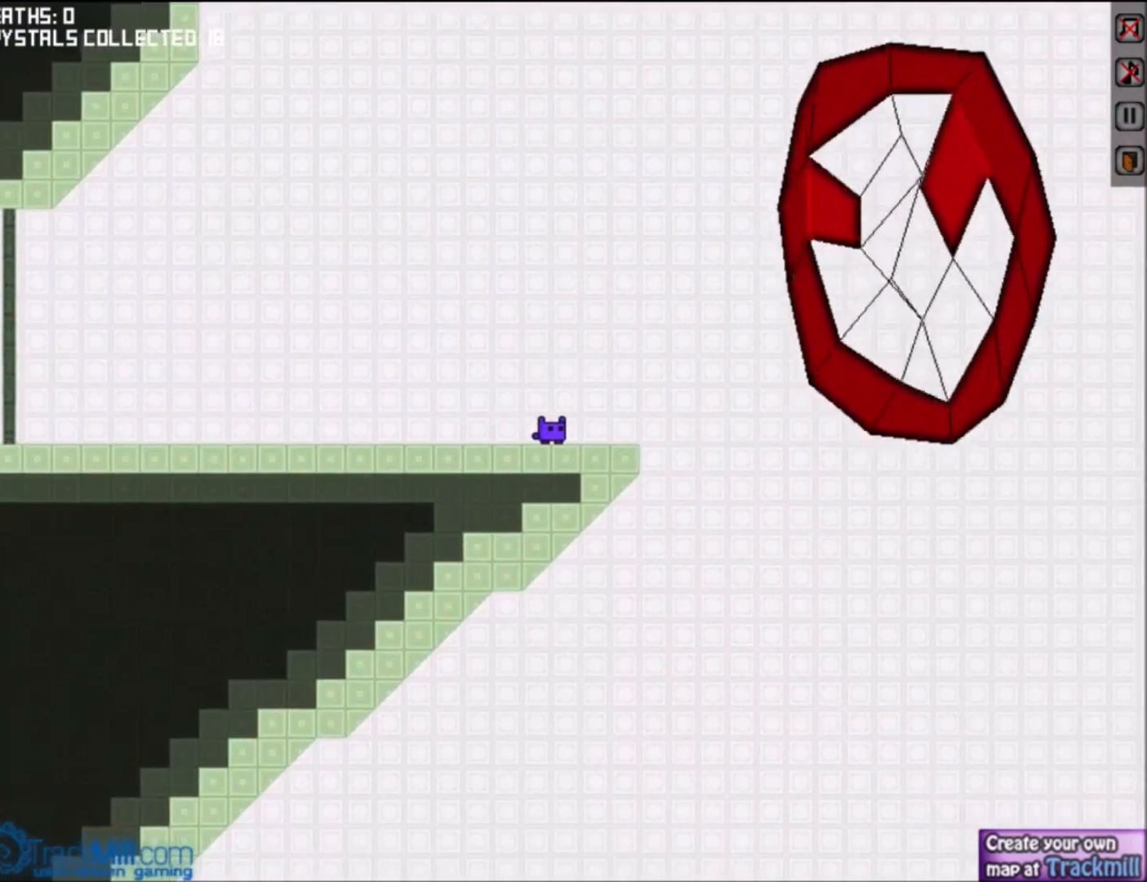
{"keys": [], "events": []}
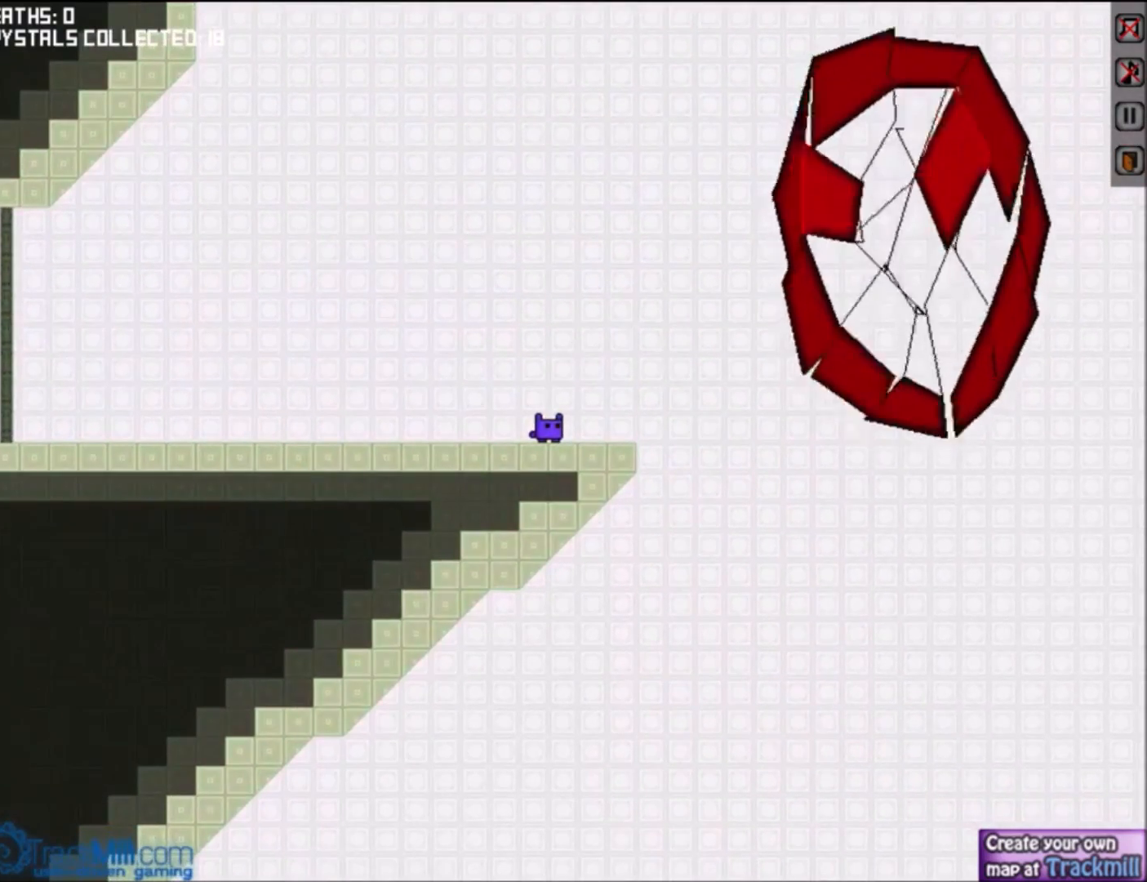
{"keys": [], "events": []}
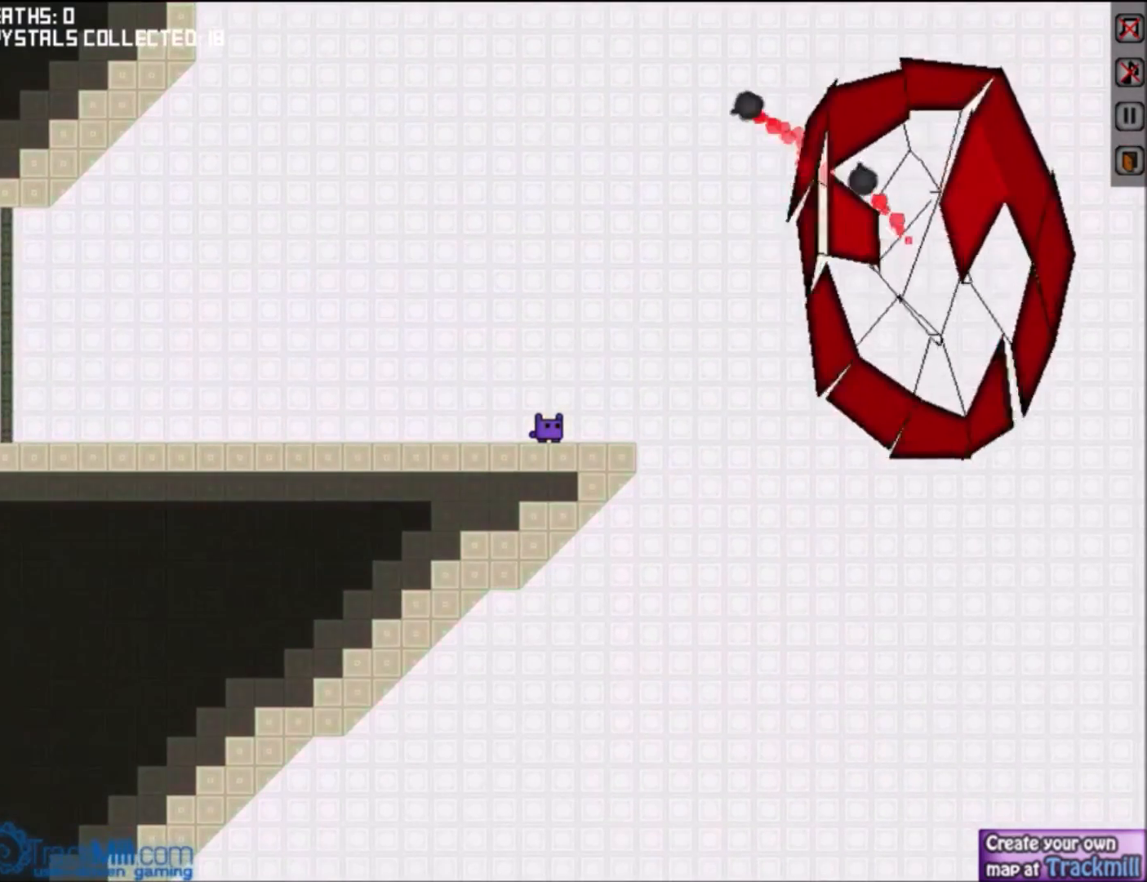
{"keys": ["left"], "events": [[134, "left", "down"], [400, "left", "up"], [501, "left", "down"]]}
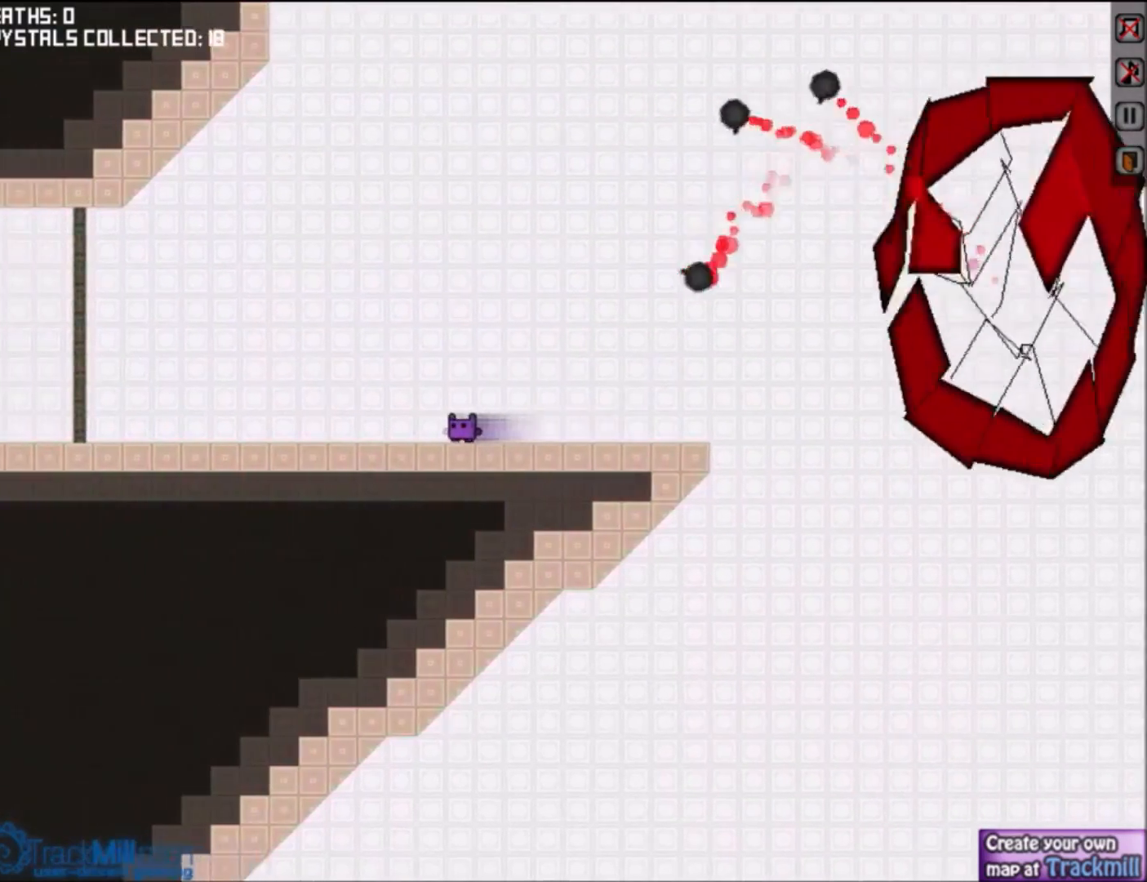
{"keys": ["right"], "events": [[166, "left", "up"], [467, "right", "down"]]}
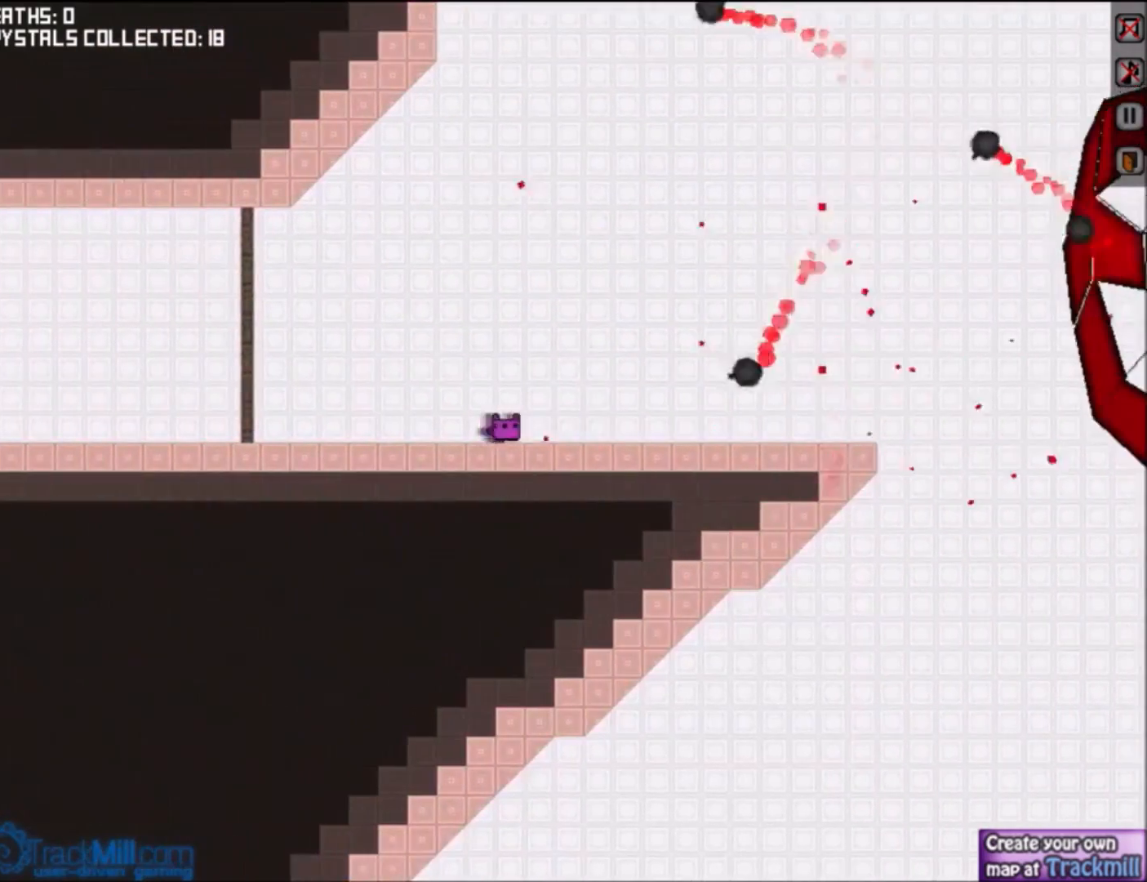
{"keys": [], "events": [[67, "right", "up"], [234, "right", "down"], [334, "right", "up"]]}
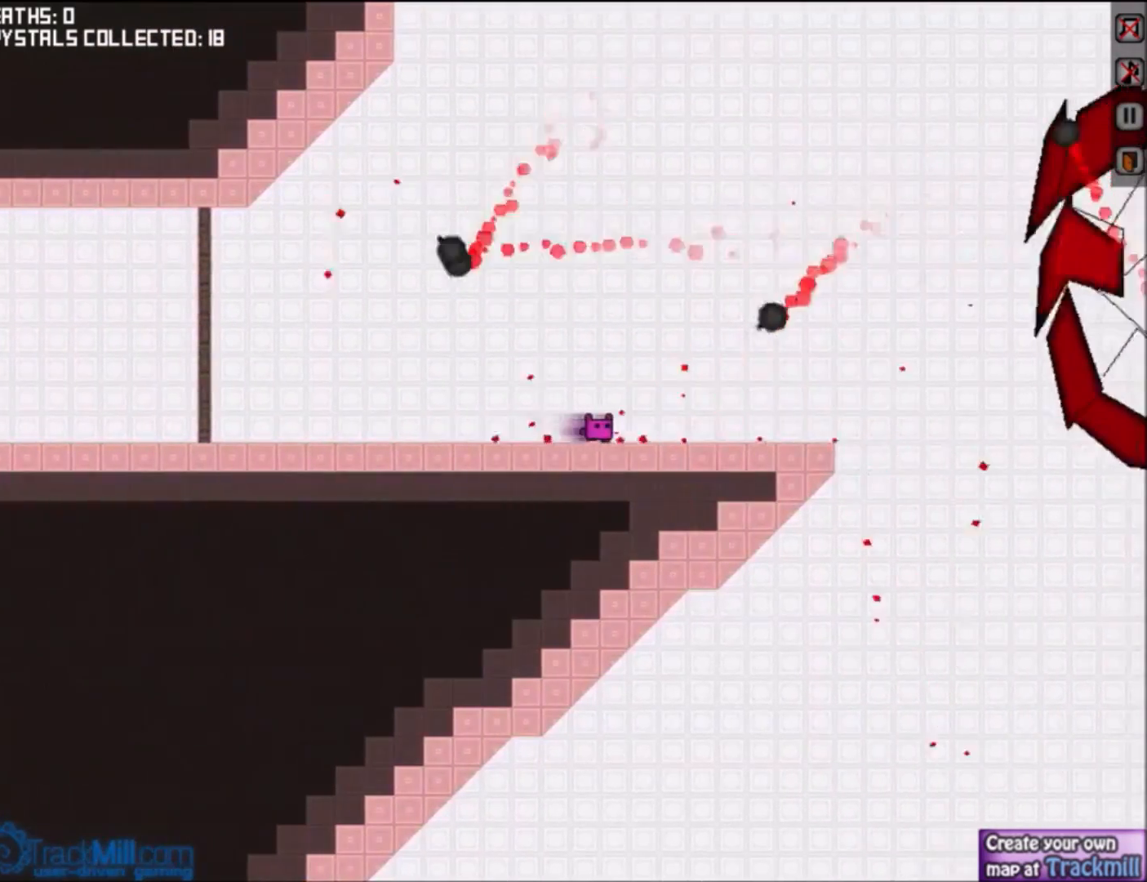
{"keys": ["right"], "events": [[133, "left", "down"], [233, "left", "up"], [433, "right", "down"]]}
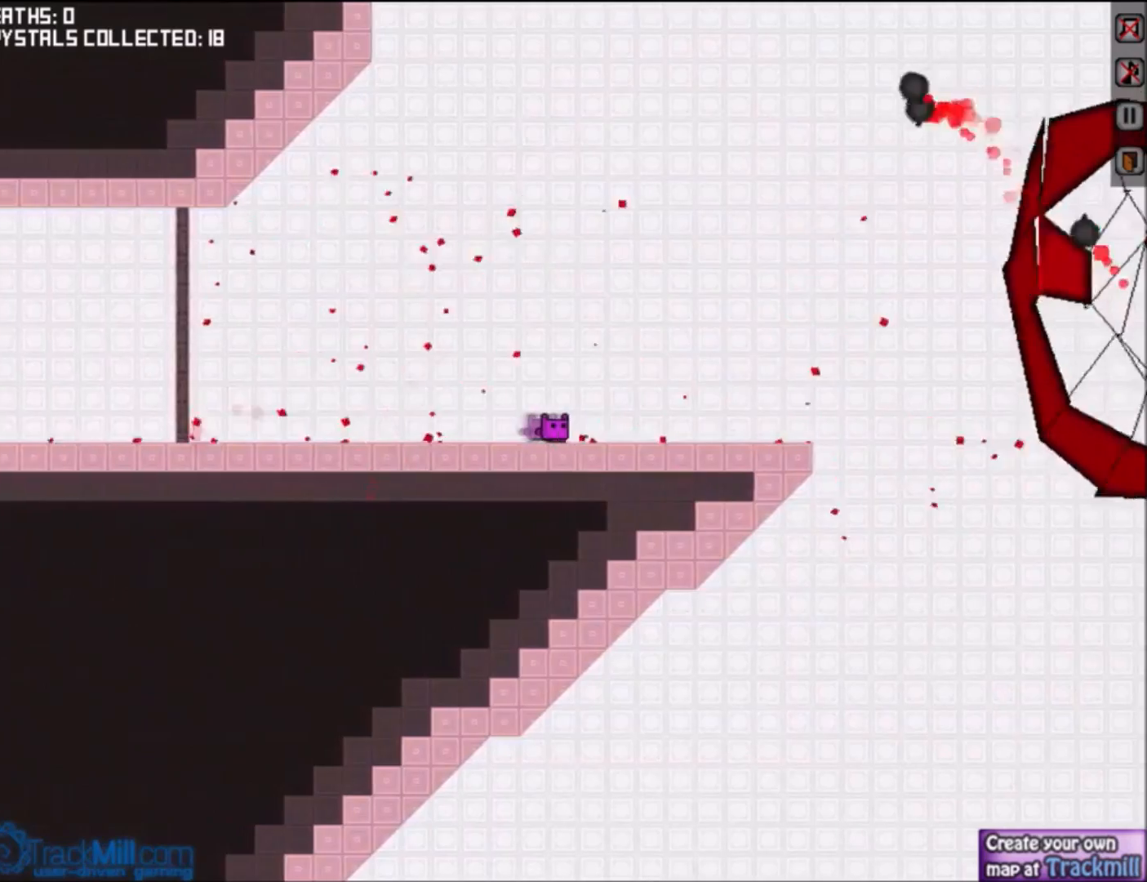
{"keys": ["right"], "events": [[33, "right", "up"], [400, "right", "down"]]}
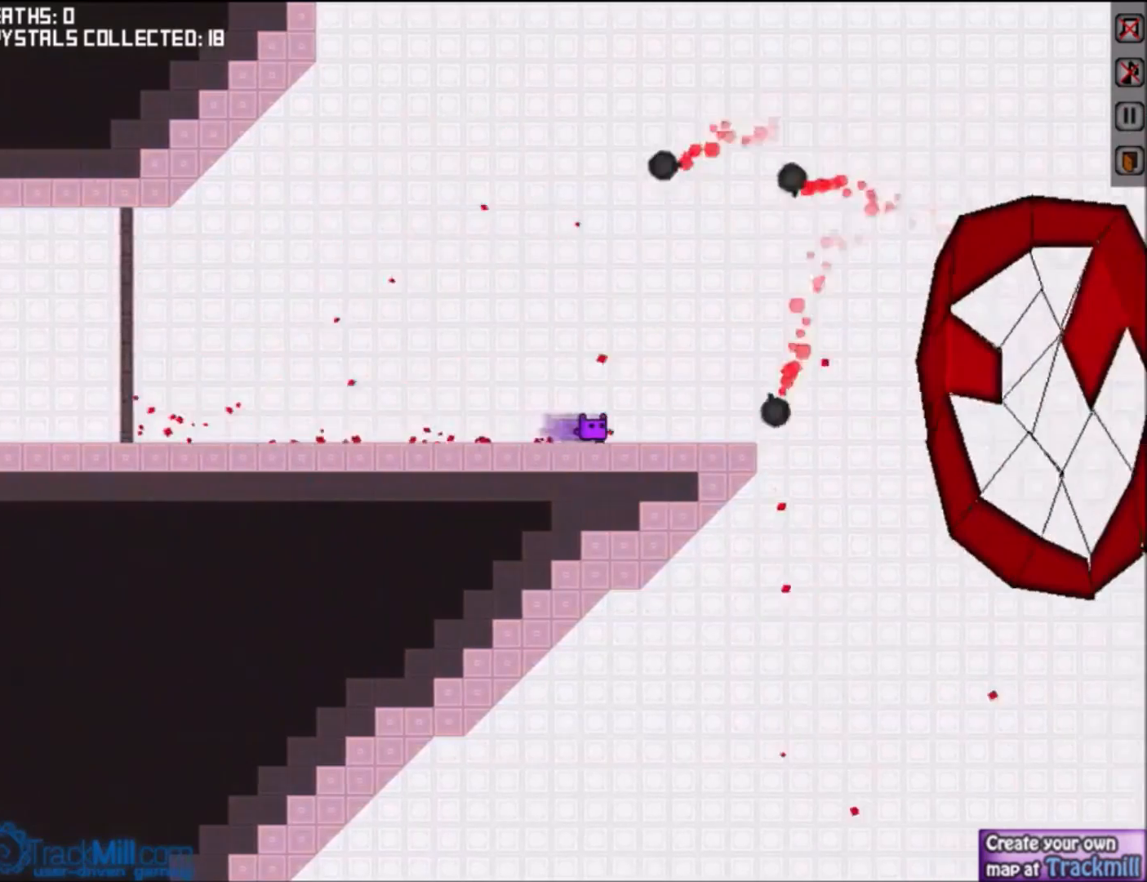
{"keys": ["up"], "events": [[133, "right", "up"], [300, "right", "down"], [367, "right", "up"], [467, "up", "down"]]}
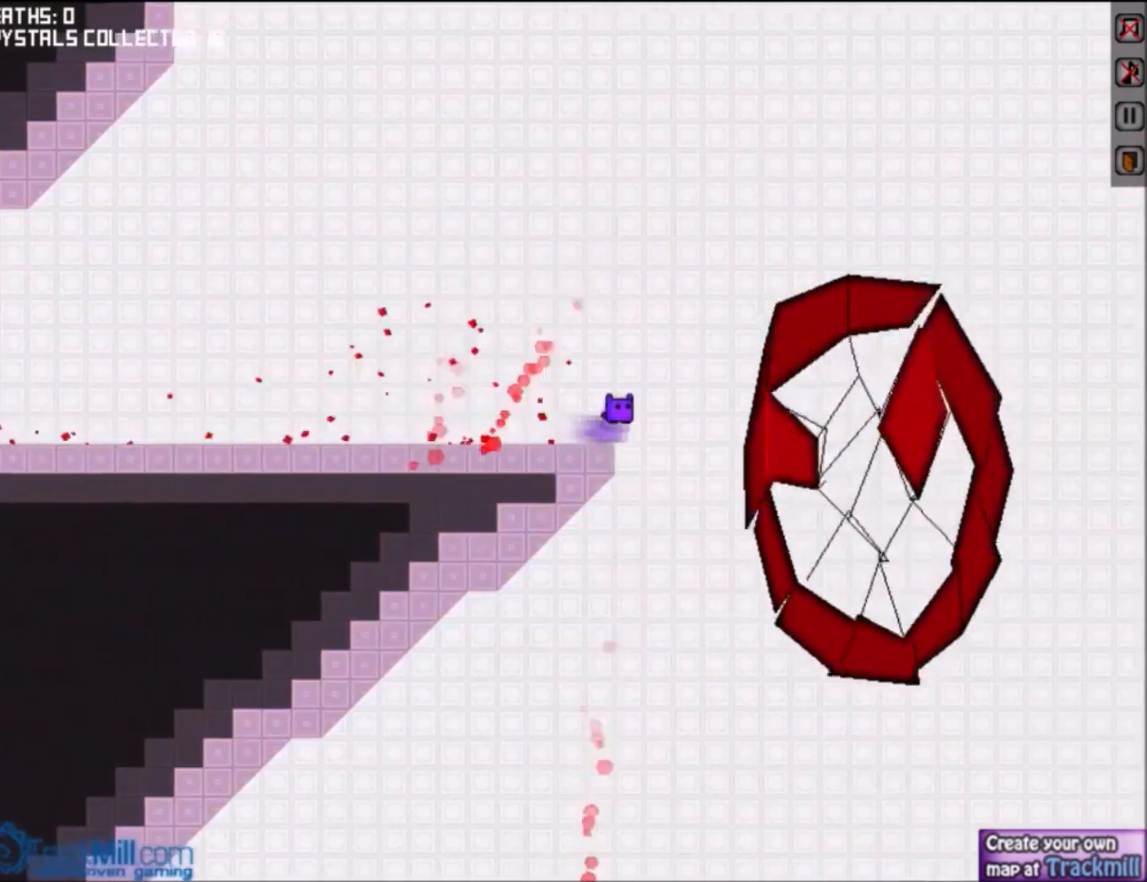
{"keys": ["down"], "events": [[100, "up", "up"], [167, "right", "down"], [200, "up", "down"], [300, "up", "up"], [400, "down", "down"], [434, "right", "up"]]}
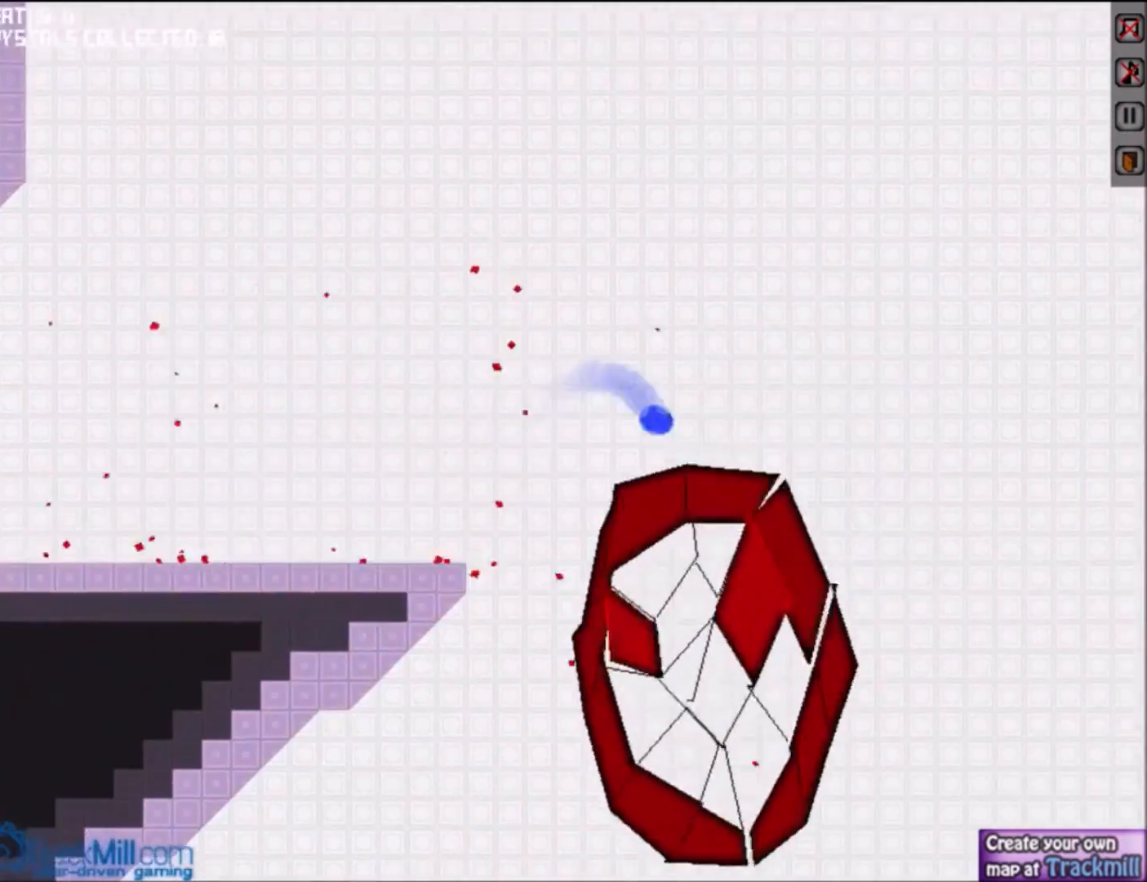
{"keys": ["right"], "events": [[166, "left", "down"], [433, "down", "up"], [467, "left", "up"], [467, "right", "down"]]}
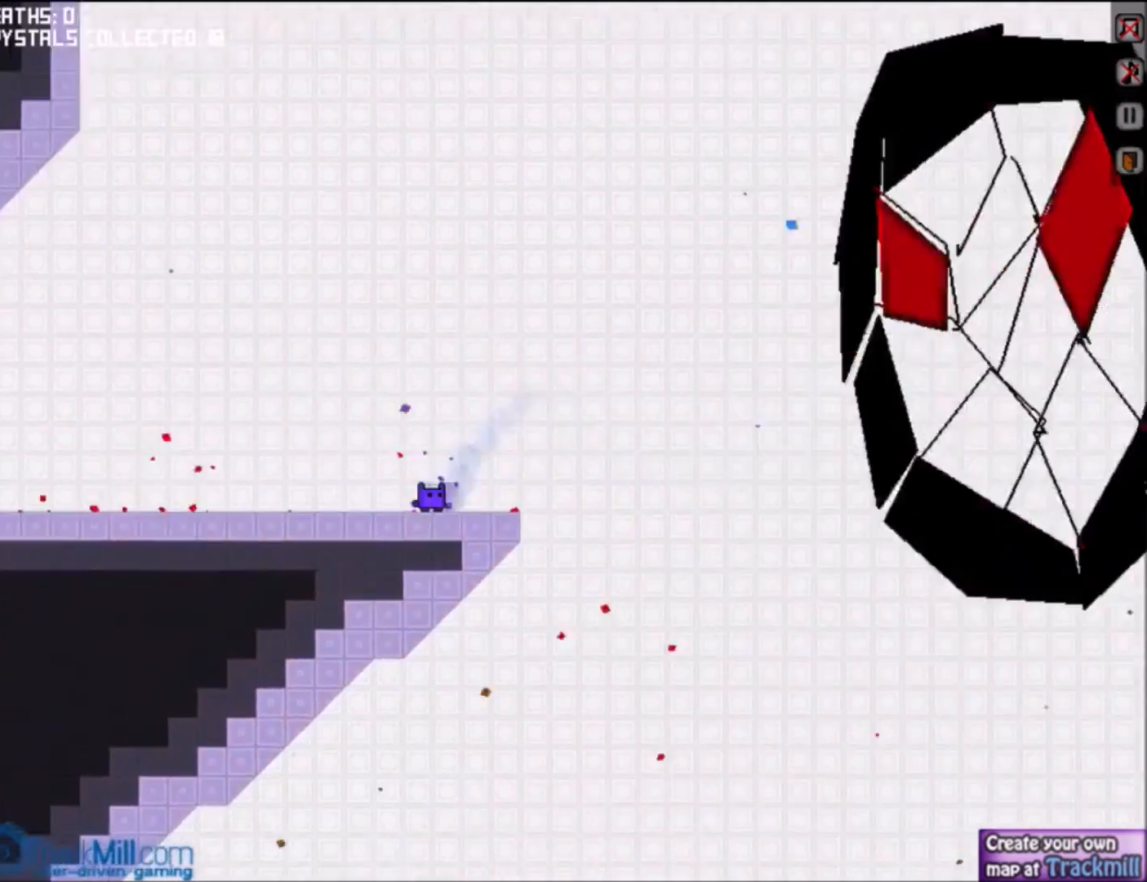
{"keys": [], "events": [[167, "right", "up"]]}
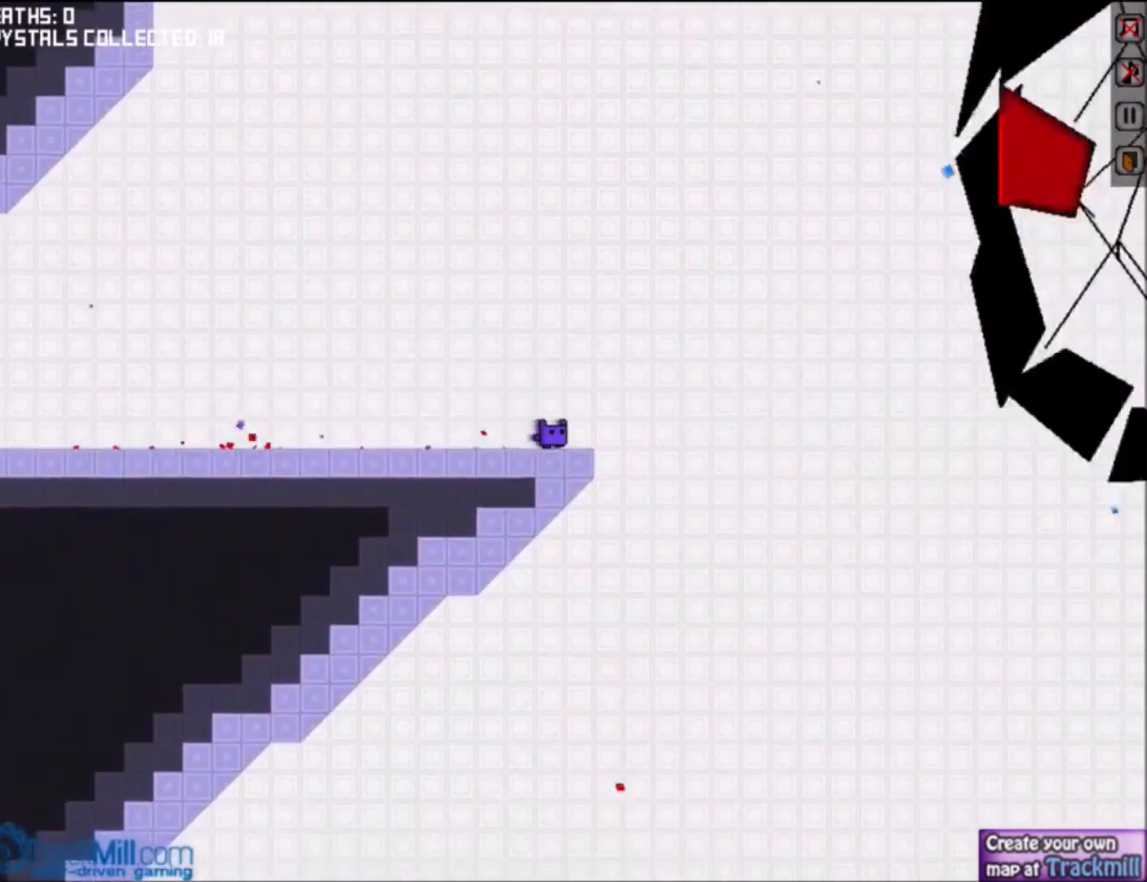
{"keys": [], "events": [[233, "left", "down"], [300, "left", "up"]]}
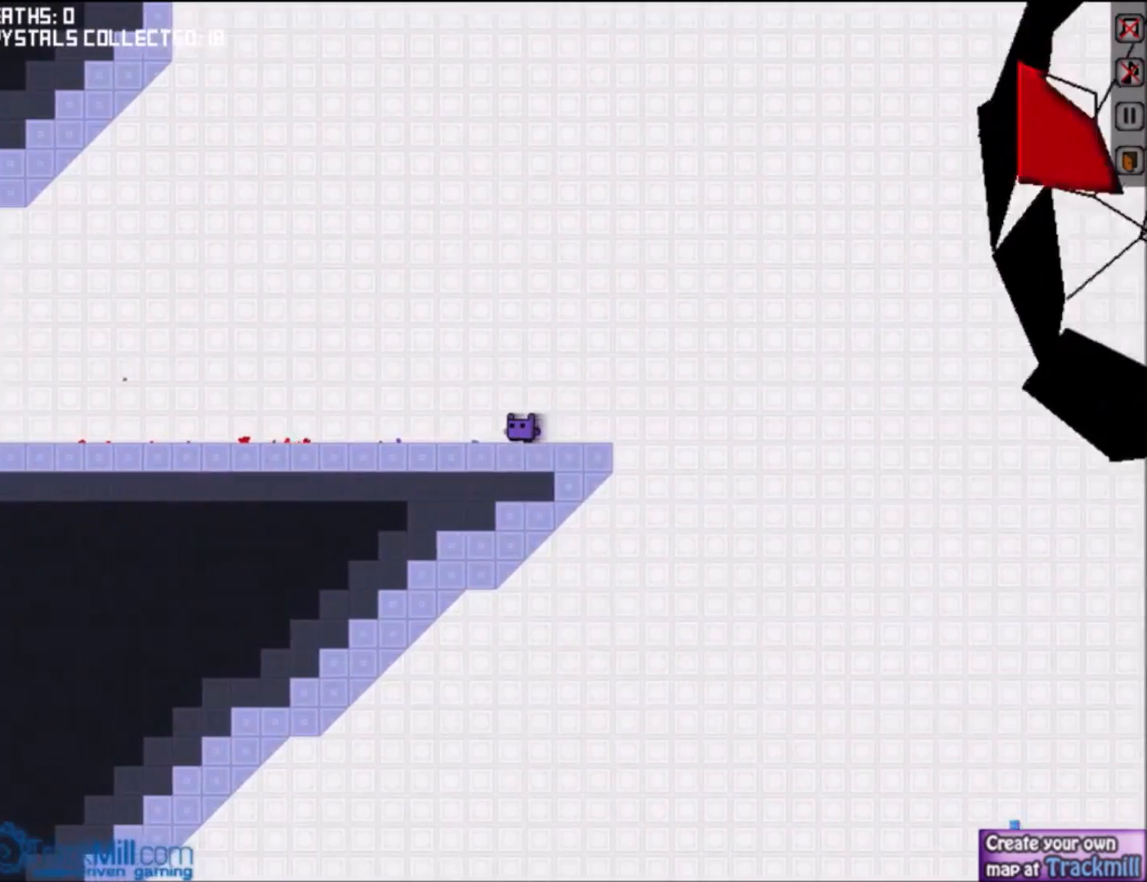
{"keys": [], "events": []}
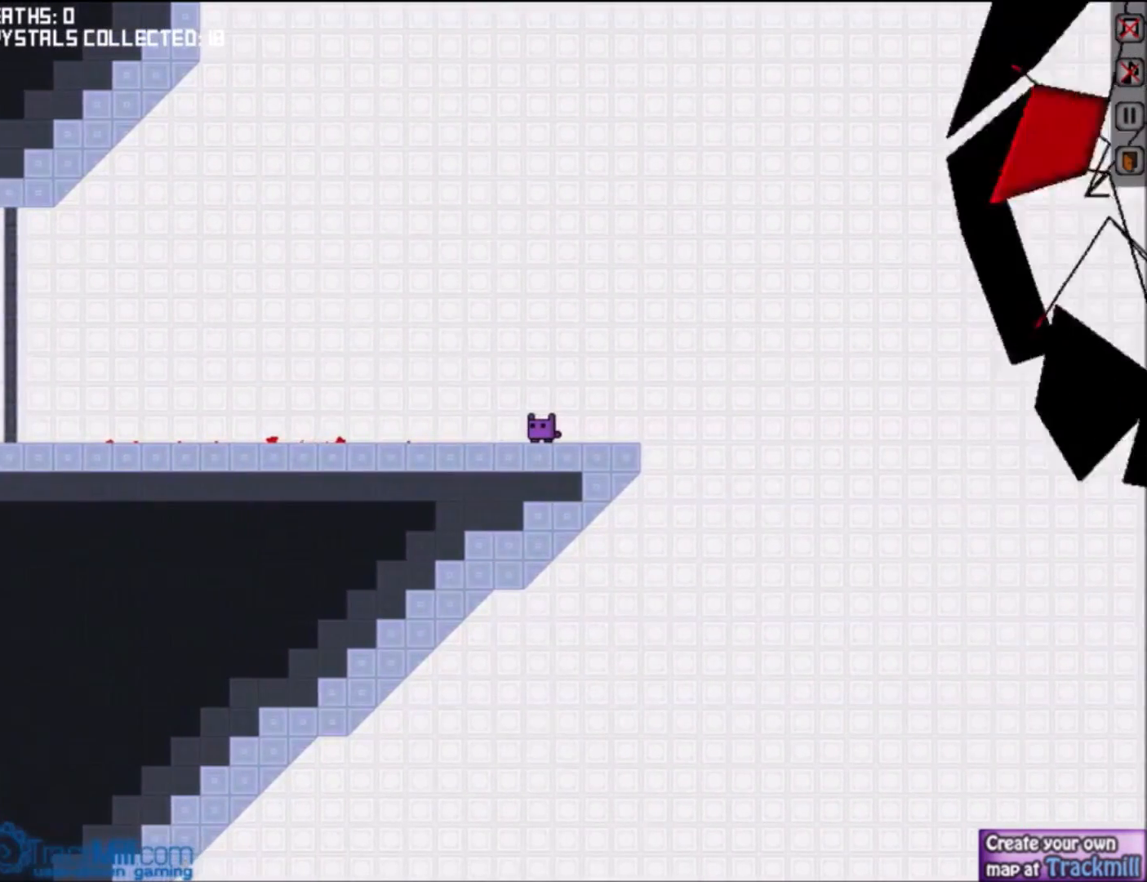
{"keys": [], "events": []}
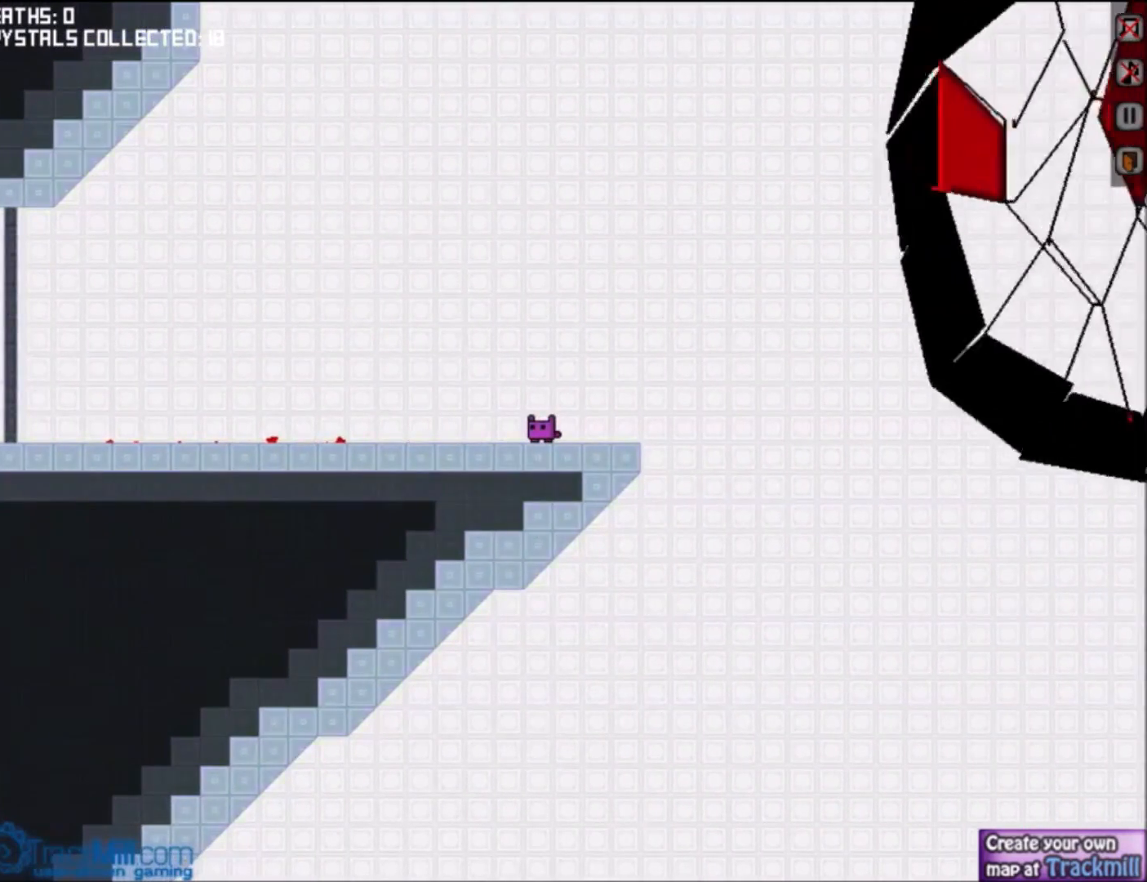
{"keys": ["left"], "events": [[467, "left", "down"]]}
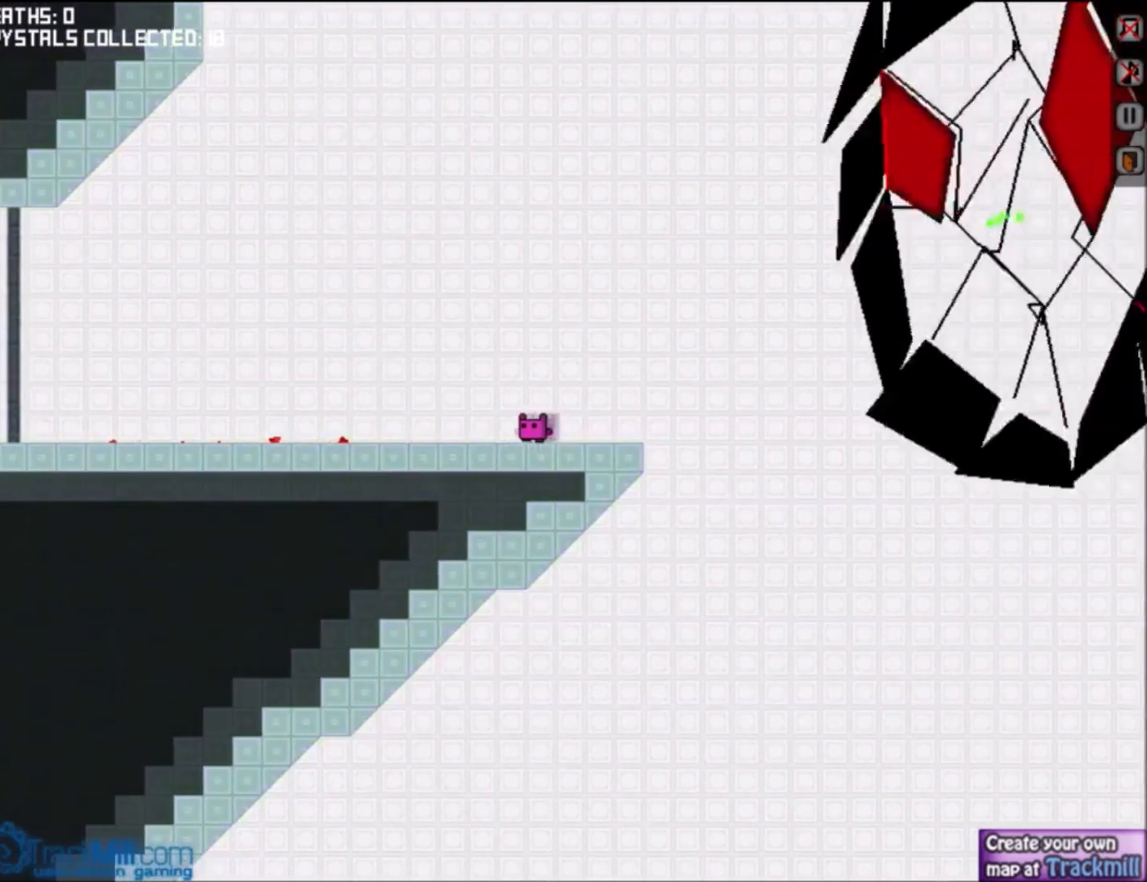
{"keys": ["left"], "events": [[100, "left", "up"], [400, "left", "down"]]}
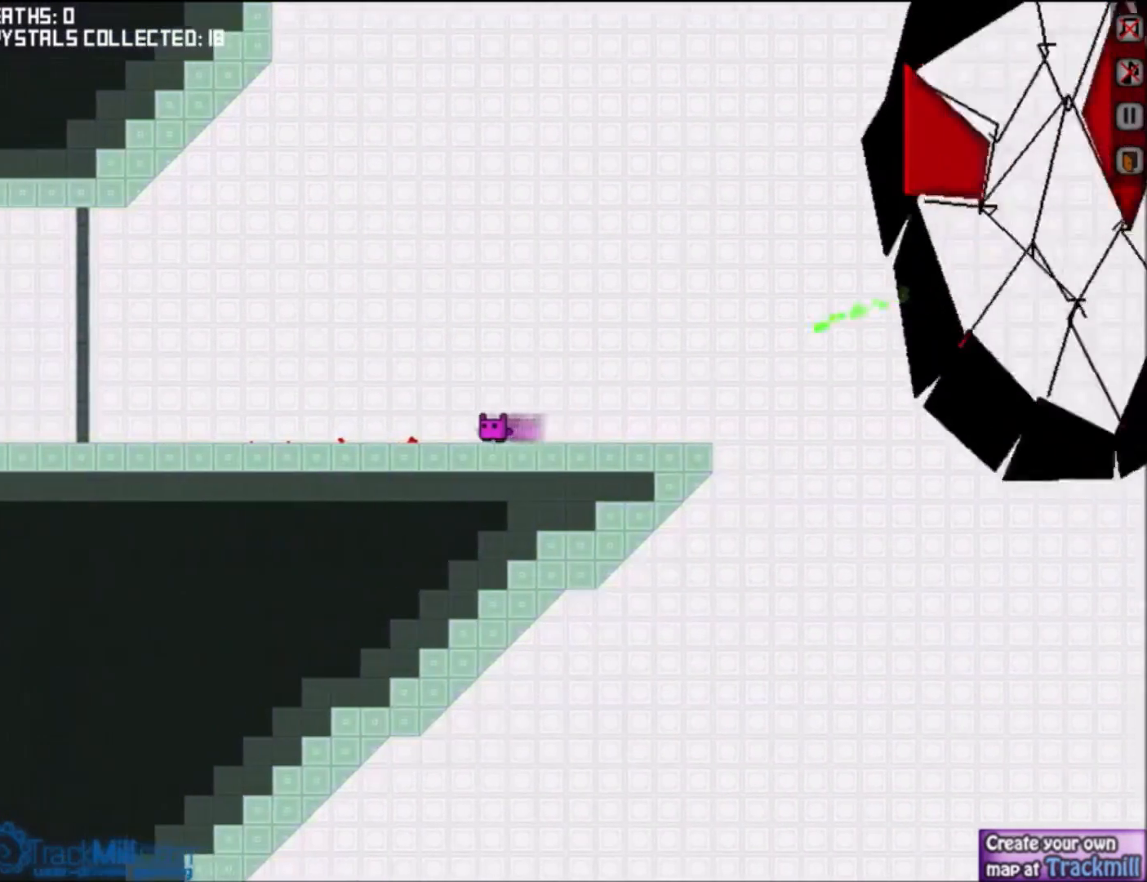
{"keys": ["up"], "events": [[200, "left", "up"], [434, "up", "down"]]}
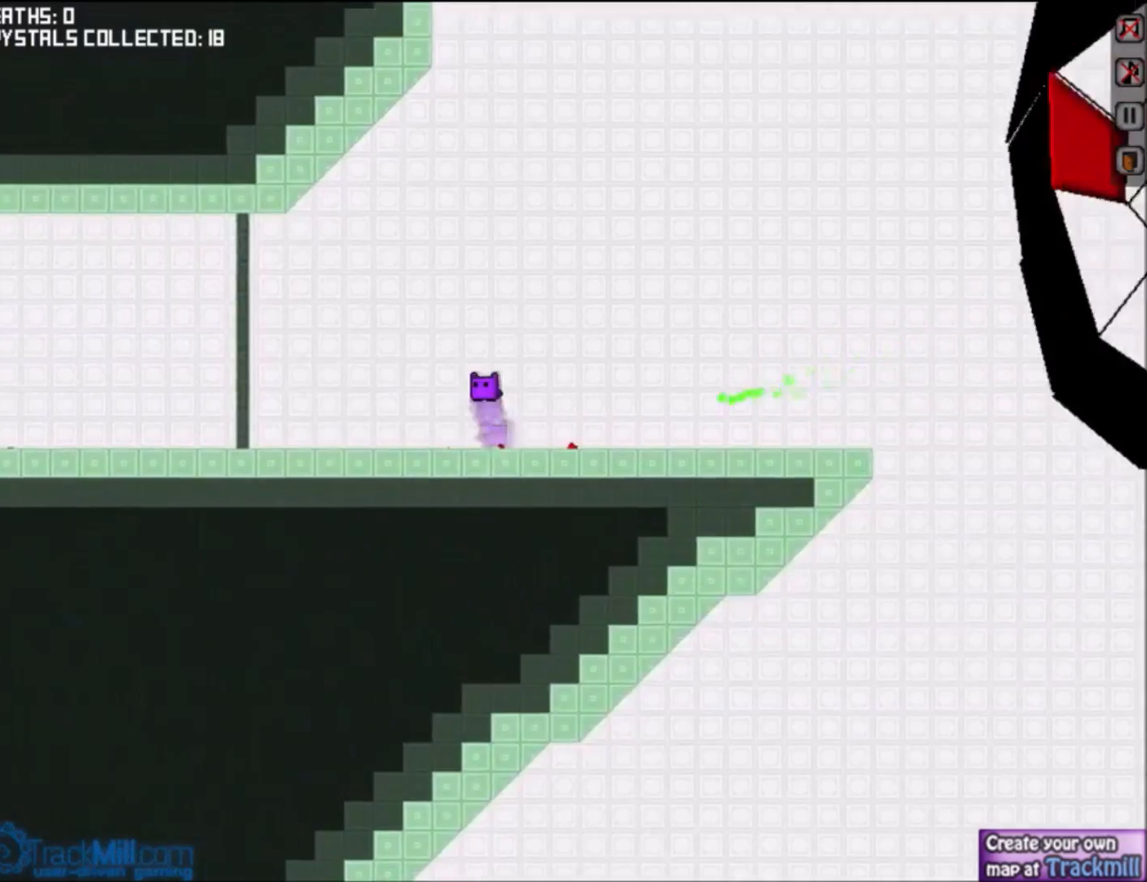
{"keys": ["right"], "events": [[66, "up", "up"], [133, "right", "down"], [166, "up", "down"], [433, "up", "up"]]}